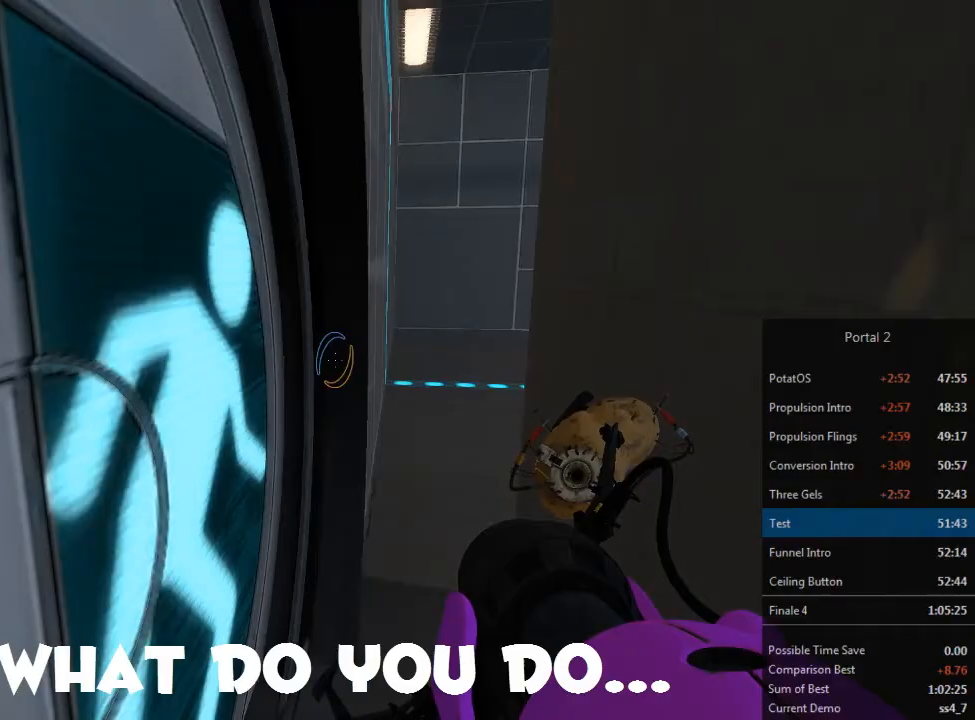
Gameplay with keyboard and mouse; each line is a JSON object with the keys and mouse buttons held at the frame after it. "events" lists presses ("down") and releases ("up") of "1", "2", "3", "4", "5", "a", "alt", "c", "ctrl", "d", "e", "f", "q", "r", "s", "shift", "space", "tab", "v", "w", "x", "z", "mouse_left", "mouse_middle", "mouse_right" and "mouse_wheel_up" between this image and that frame as [ms after this image, input, new state], when the widget could be followed in between. "mouse_left", "mouse_middle", "mouse_right", "mouse_wheel_up" = the "left", "middle", "right", "wheel_up" buttons of the "mouse" list. No other keys are recorded. Mouse movement is not recorded. Not read: mouse_wheel_down.
{"keys": ["a"], "mouse": [], "events": [[267, "a", "down"]]}
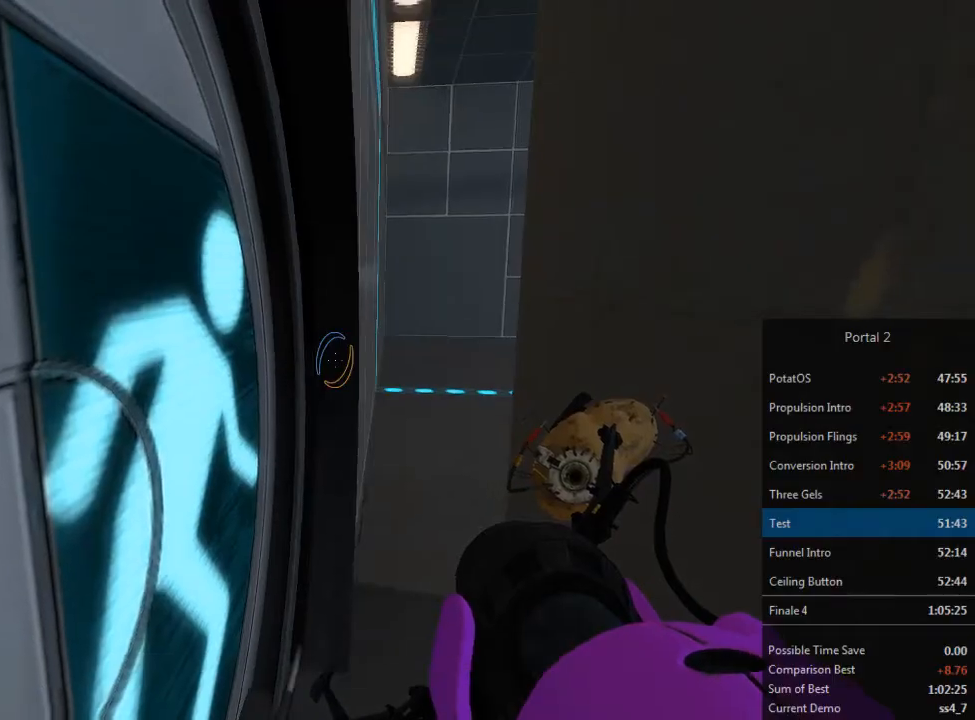
{"keys": ["a", "w"], "mouse": ["left"], "events": [[233, "w", "down"], [467, "mouse_left", "down"]]}
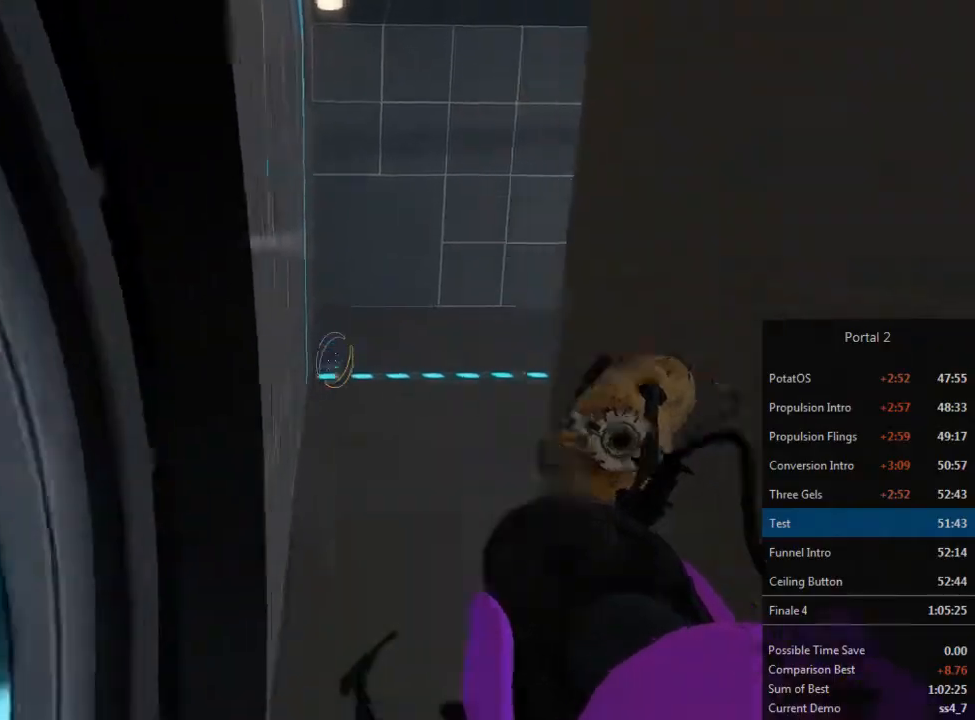
{"keys": ["d"], "mouse": [], "events": [[67, "mouse_left", "up"], [67, "w", "up"], [200, "d", "down"], [233, "a", "up"]]}
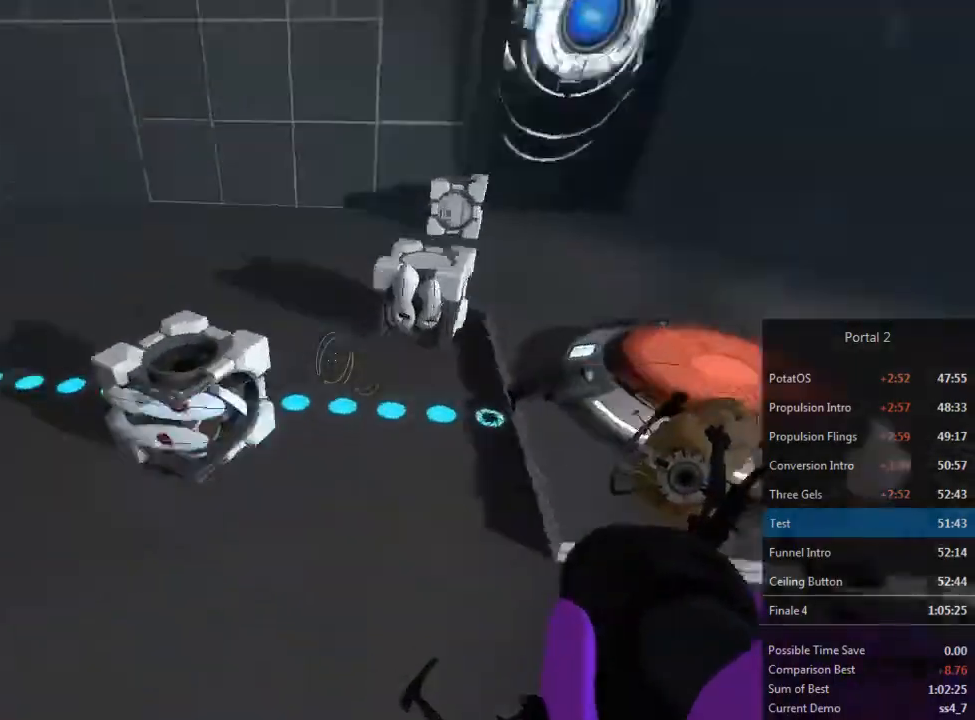
{"keys": ["a"], "mouse": [], "events": [[33, "d", "up"], [200, "a", "down"], [233, "a", "up"], [267, "s", "down"], [300, "e", "down"], [433, "a", "down"], [433, "e", "up"], [500, "s", "up"]]}
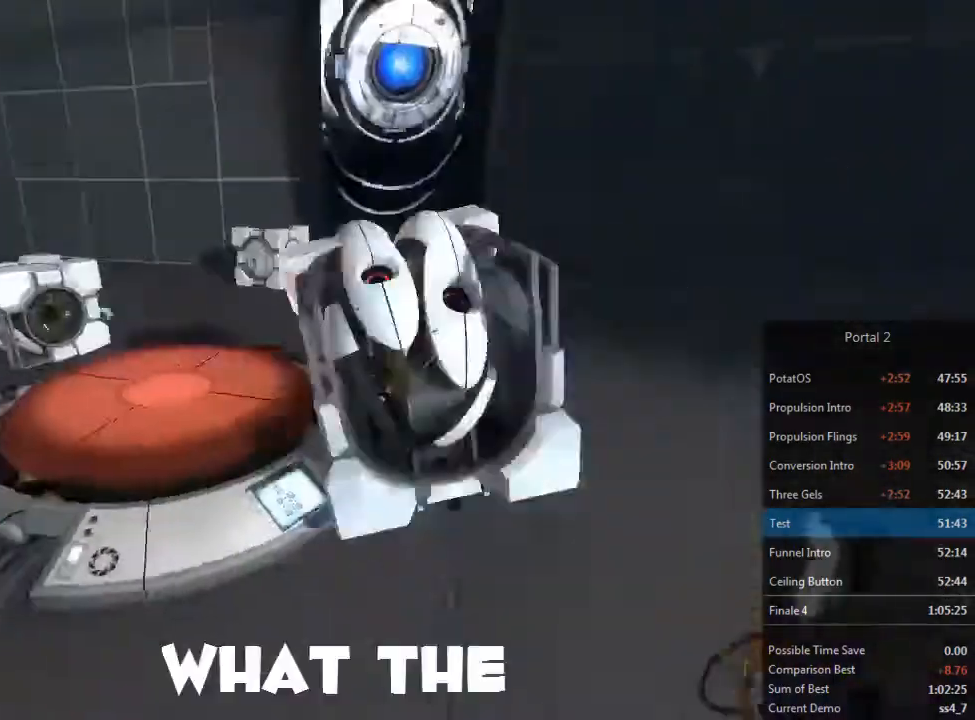
{"keys": ["a", "e", "s"], "mouse": [], "events": [[233, "a", "up"], [267, "w", "down"], [400, "w", "up"], [433, "e", "down"], [467, "a", "down"], [500, "s", "down"]]}
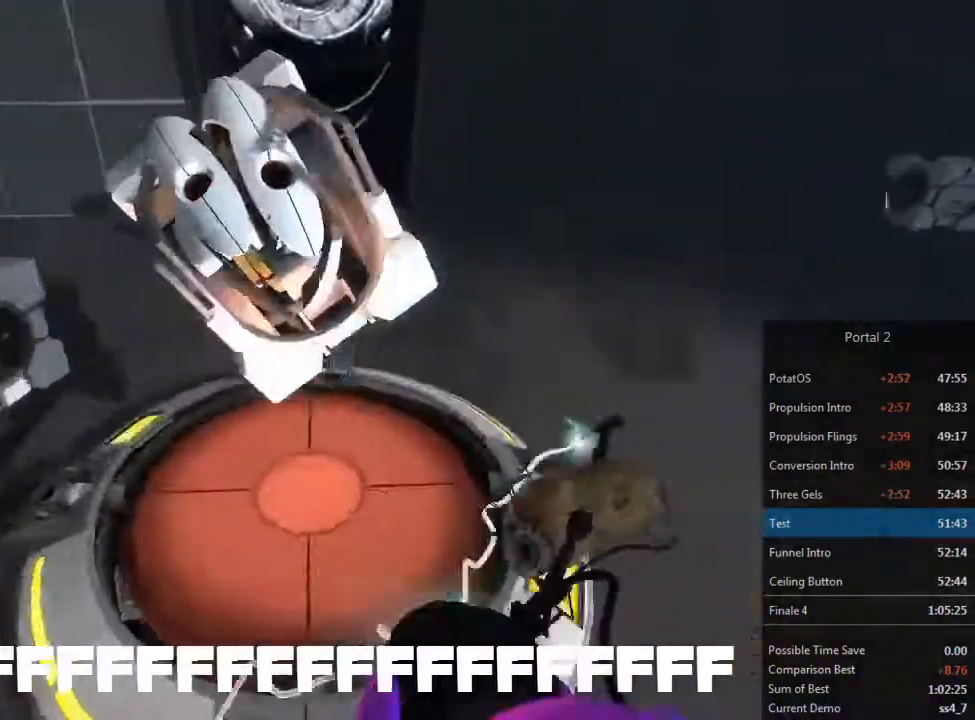
{"keys": ["w"], "mouse": [], "events": [[33, "e", "up"], [167, "s", "up"], [367, "a", "up"], [367, "w", "down"]]}
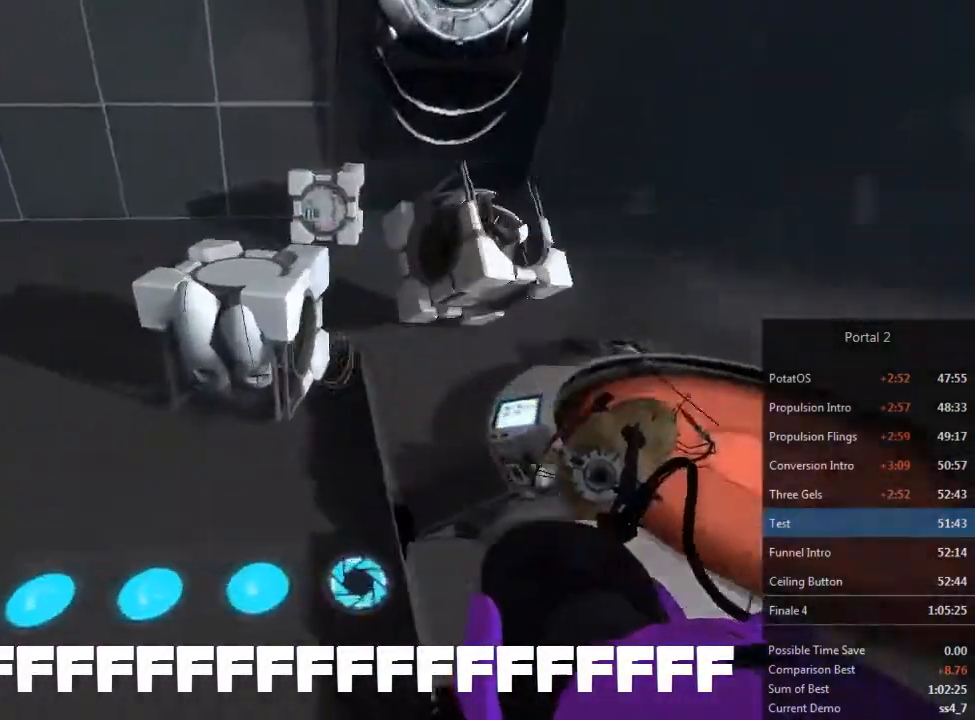
{"keys": [], "mouse": [], "events": [[67, "e", "down"], [100, "w", "up"], [200, "e", "up"], [200, "s", "down"], [267, "d", "down"], [300, "s", "up"], [400, "d", "up"]]}
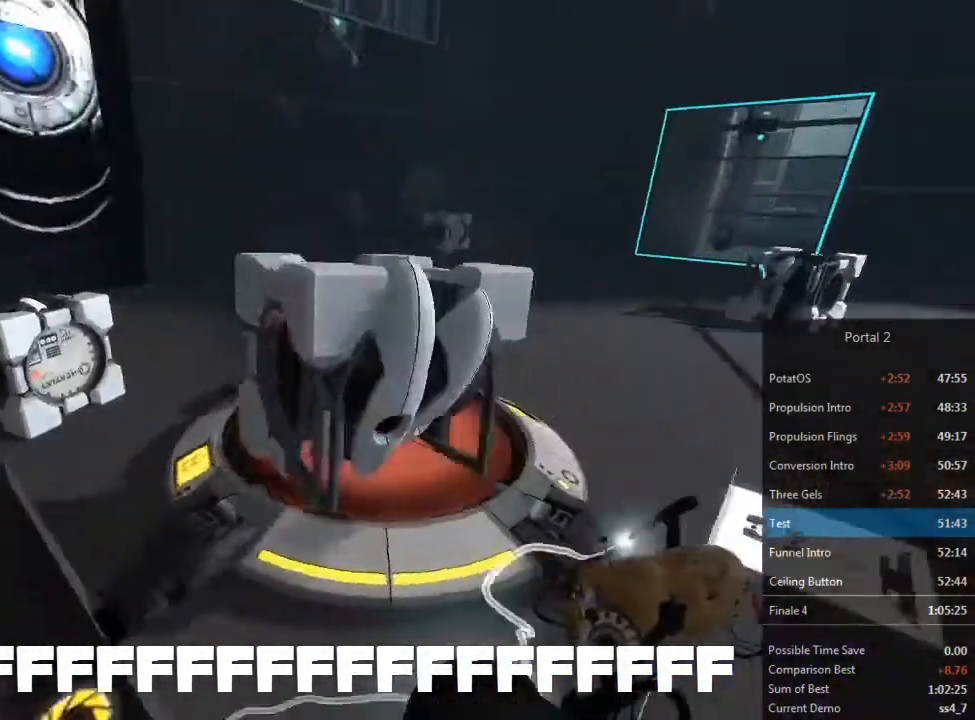
{"keys": [], "mouse": [], "events": [[200, "e", "down"], [267, "e", "up"], [267, "s", "down"], [500, "s", "up"]]}